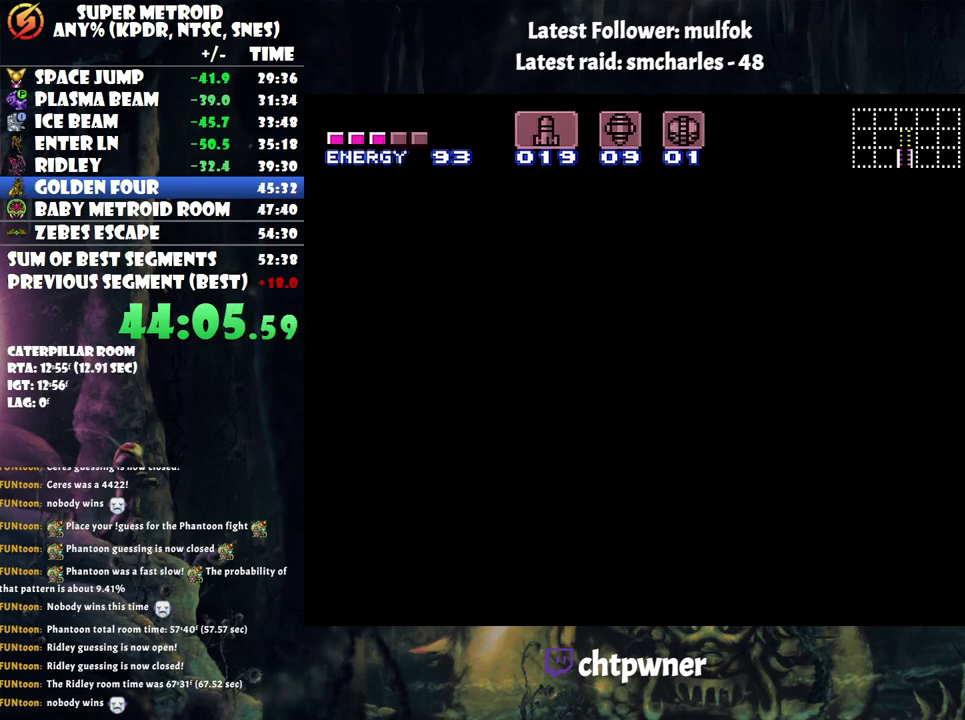
Gameplay with a controller (Nintendo layout); each line is a JSON object with the inputs held at the frame after it. "events" lists button and stick changes between this image and that frame as [ms after this image, input, new state], when the widget could be followed in between. Not read: L3 R3.
{"buttons": ["A", "DPAD_LEFT"], "events": [[417, "A", "down"], [417, "DPAD_LEFT", "down"]]}
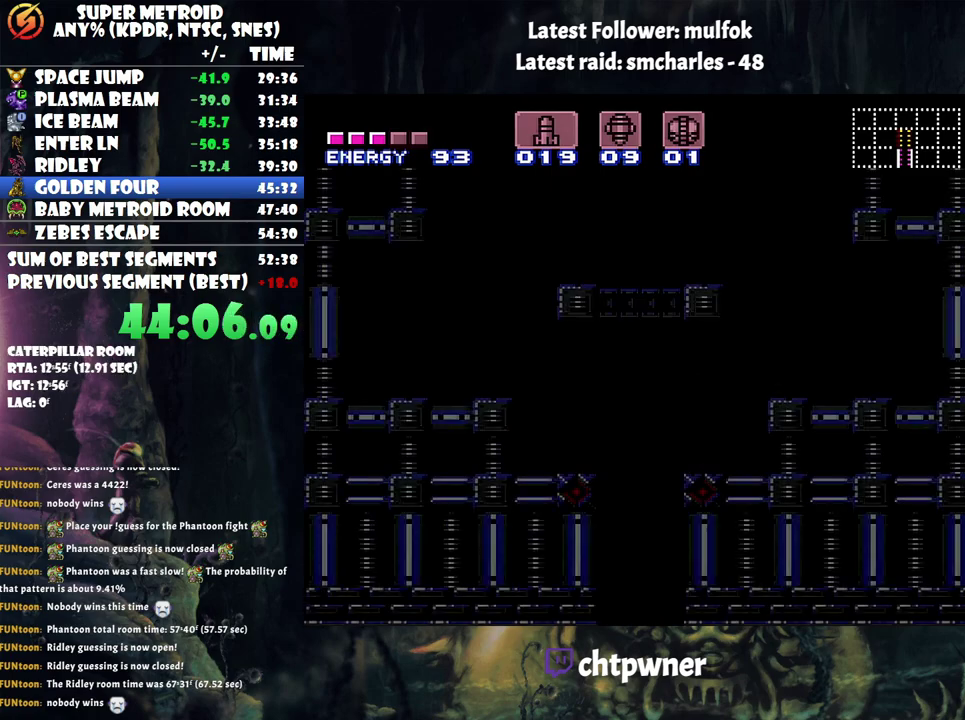
{"buttons": ["DPAD_LEFT"], "events": [[450, "A", "up"]]}
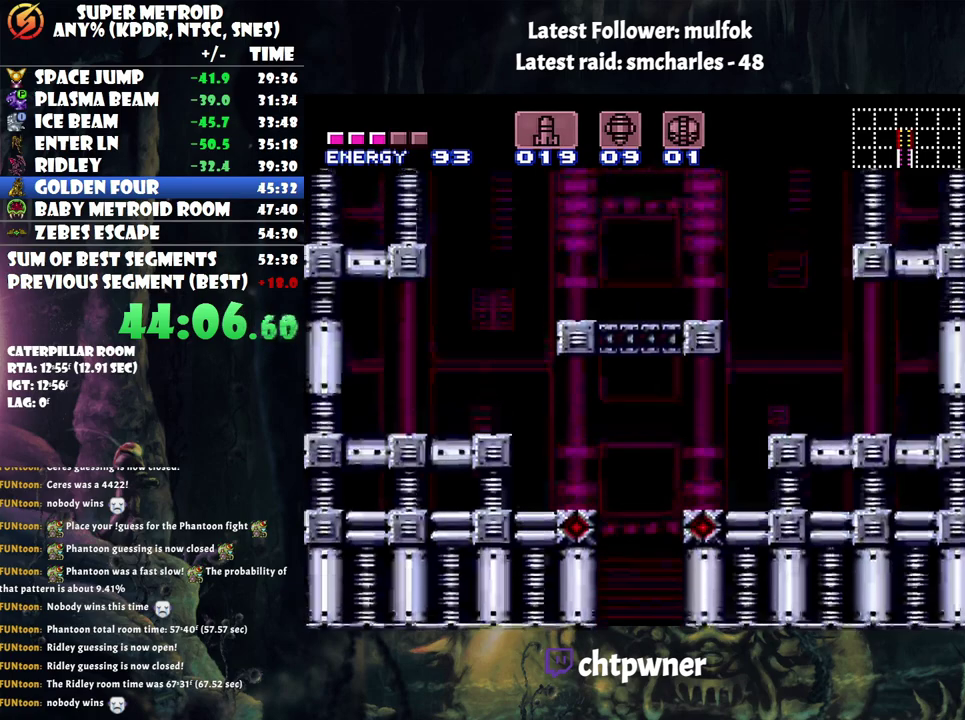
{"buttons": ["A", "DPAD_LEFT"], "events": [[83, "A", "down"]]}
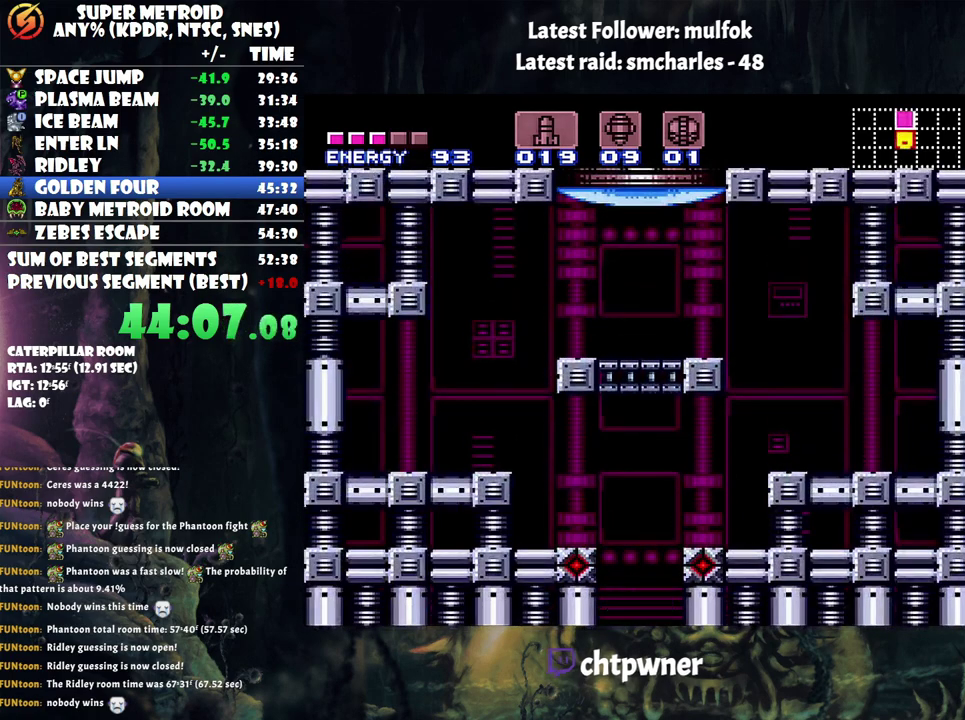
{"buttons": ["A", "DPAD_LEFT"], "events": [[167, "A", "up"], [317, "A", "down"]]}
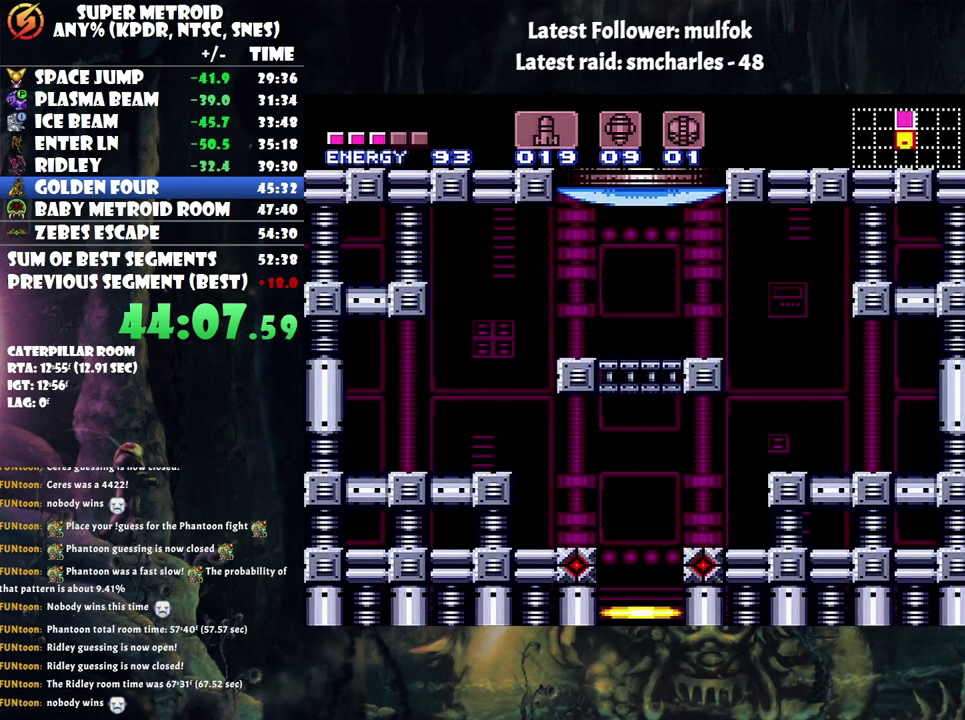
{"buttons": ["A", "DPAD_LEFT"], "events": []}
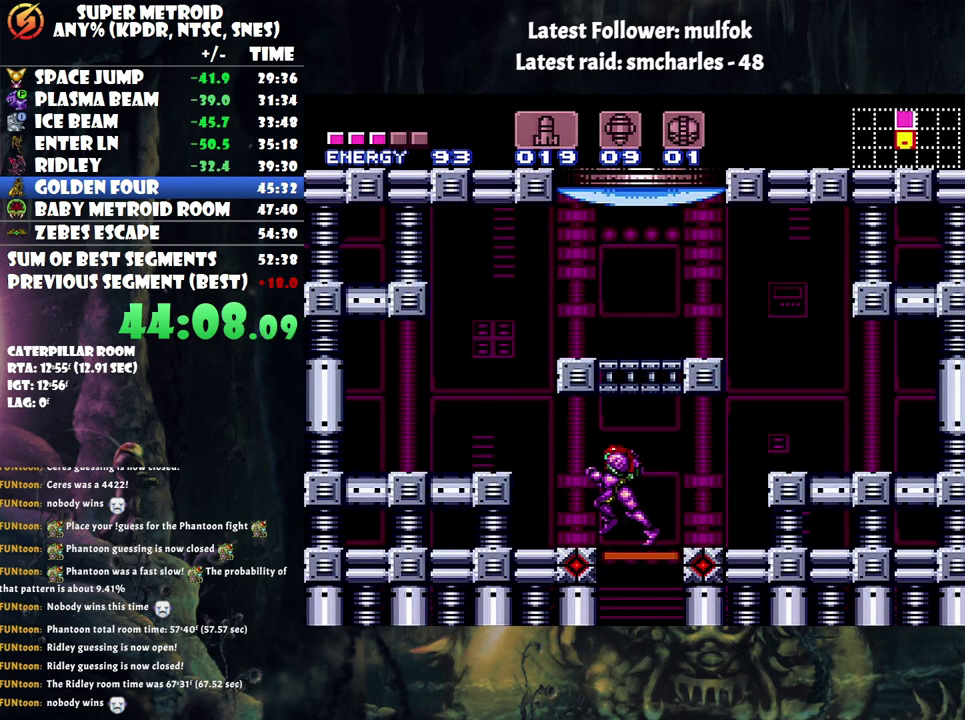
{"buttons": ["B", "DPAD_UP", "DPAD_LEFT"], "events": [[67, "A", "up"], [67, "DPAD_UP", "down"], [100, "DPAD_LEFT", "up"], [200, "Y", "down"], [283, "DPAD_UP", "up"], [283, "Y", "up"], [317, "DPAD_LEFT", "down"], [483, "B", "down"], [500, "DPAD_UP", "down"]]}
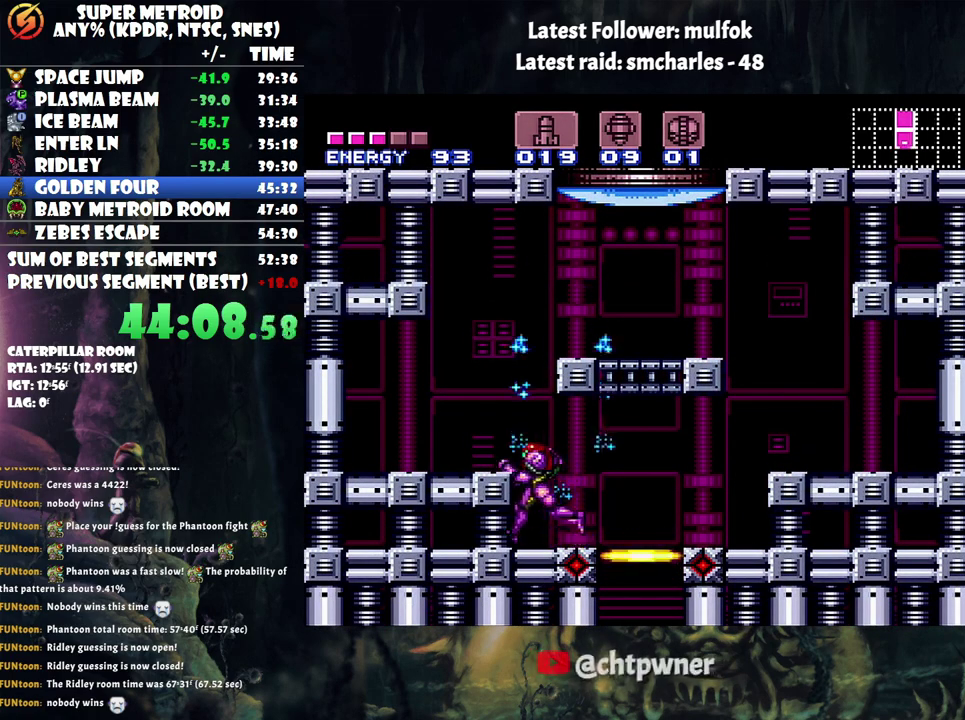
{"buttons": ["DPAD_UP"], "events": [[33, "DPAD_LEFT", "up"], [33, "DPAD_UP", "up"], [67, "DPAD_RIGHT", "down"], [317, "B", "up"], [500, "DPAD_RIGHT", "up"], [500, "DPAD_UP", "down"]]}
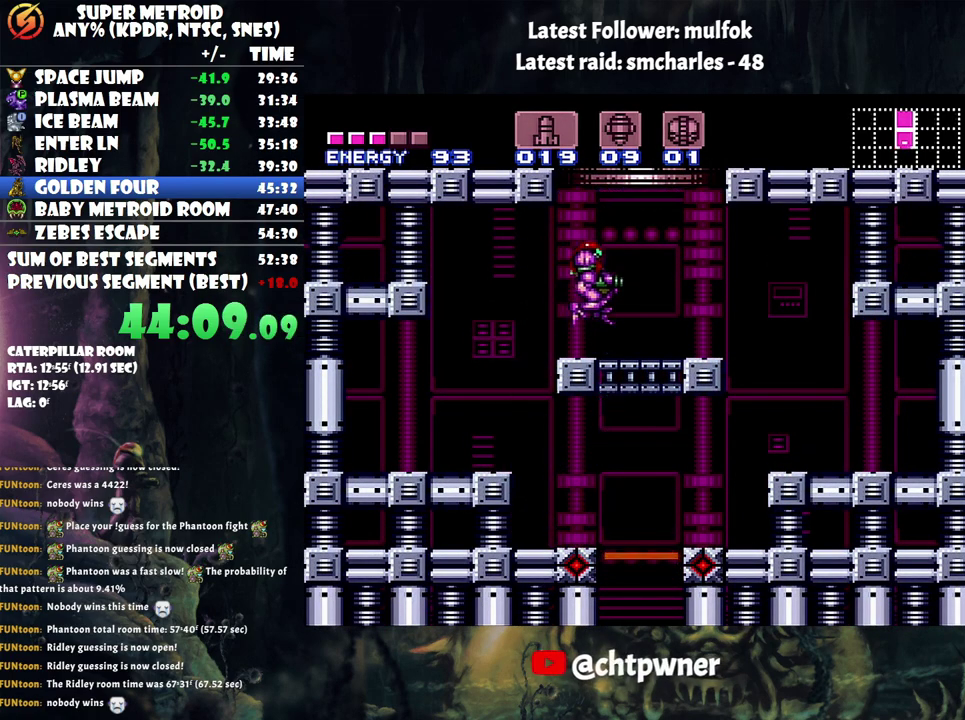
{"buttons": ["B"], "events": [[50, "DPAD_UP", "up"], [100, "B", "down"]]}
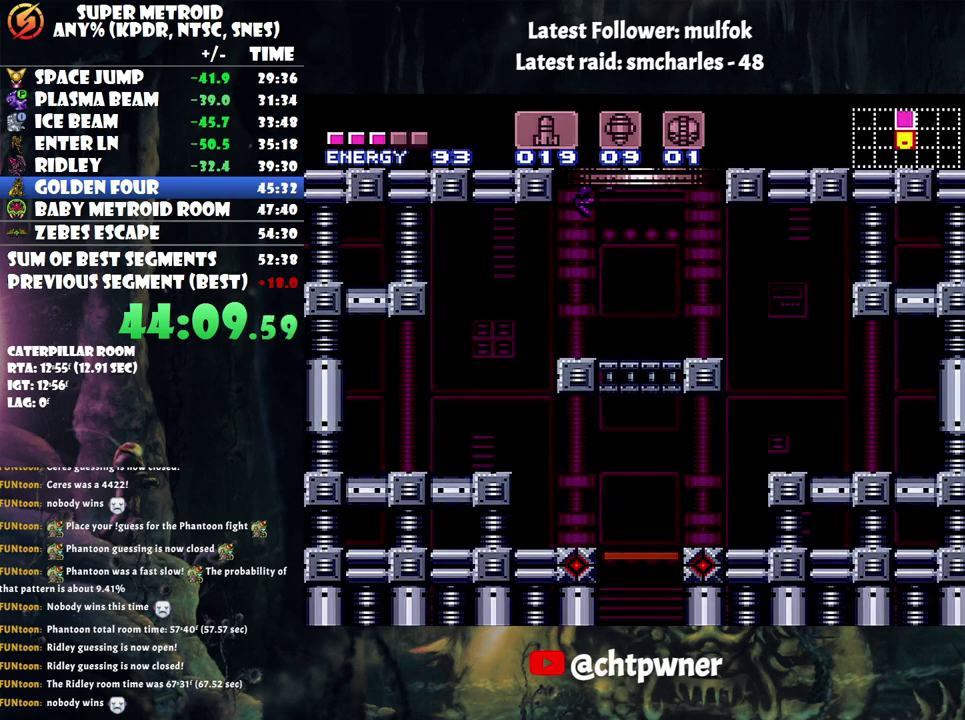
{"buttons": ["B"], "events": []}
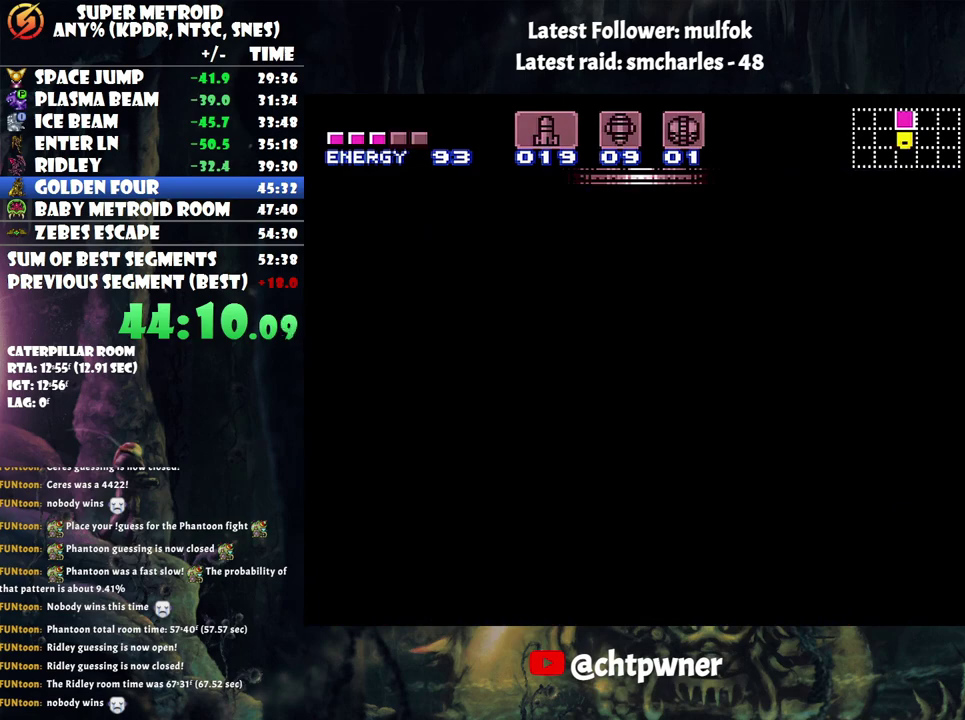
{"buttons": ["B"], "events": []}
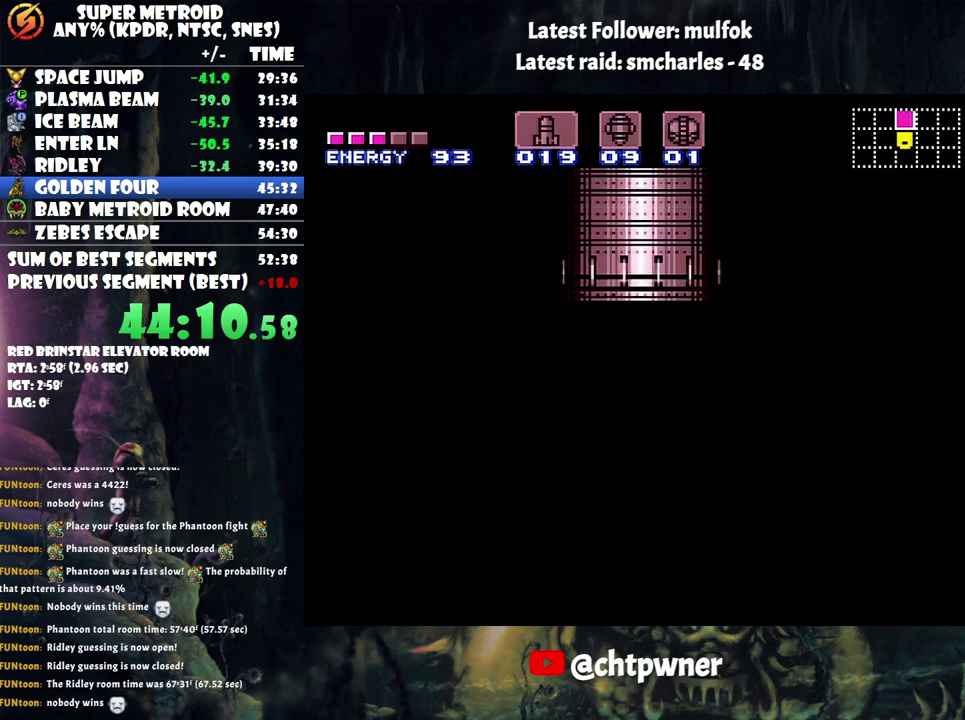
{"buttons": ["B"], "events": []}
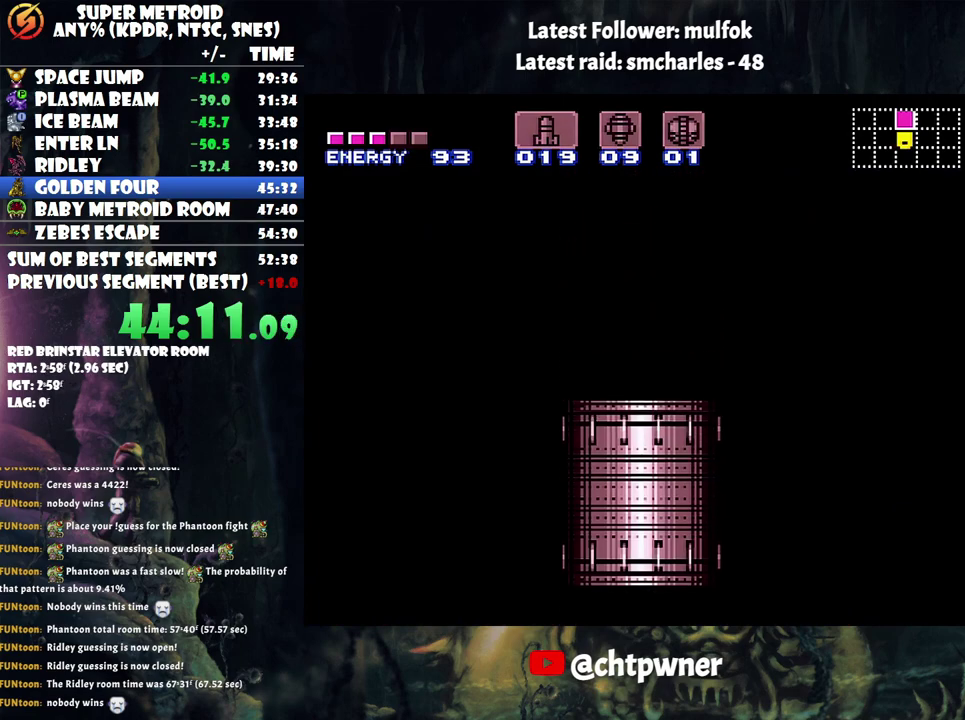
{"buttons": ["B"], "events": []}
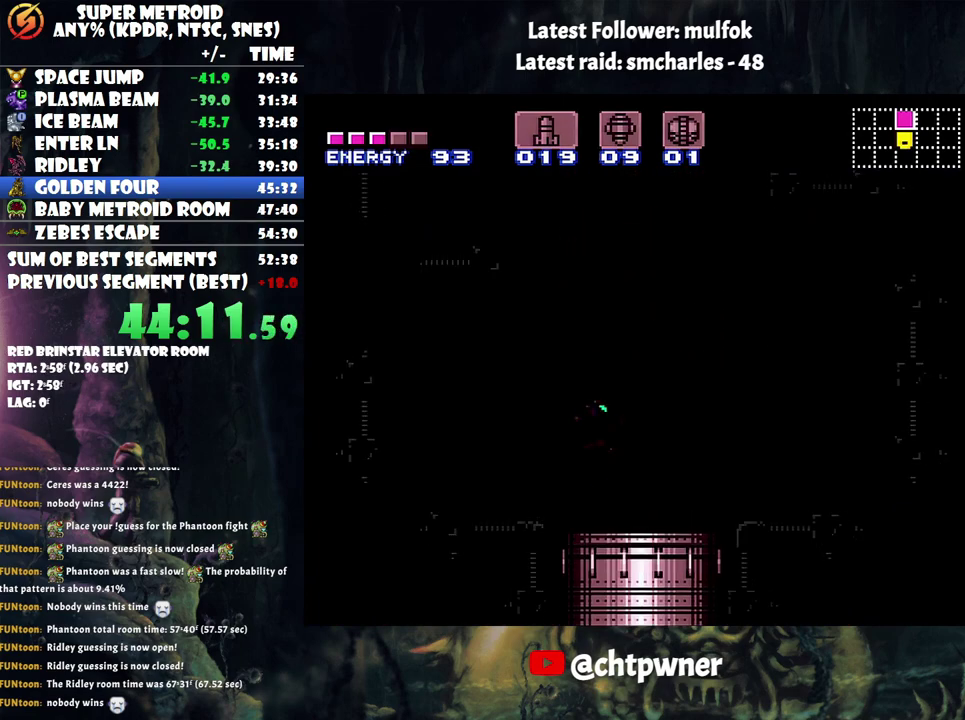
{"buttons": ["B"], "events": []}
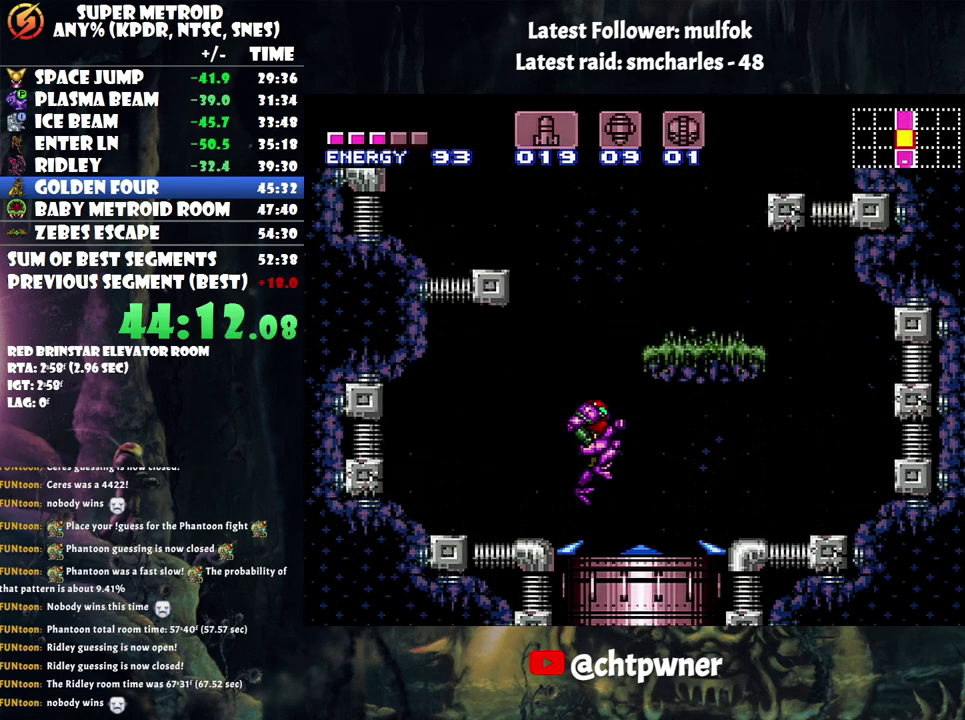
{"buttons": ["DPAD_RIGHT"], "events": [[200, "DPAD_RIGHT", "down"], [383, "B", "up"]]}
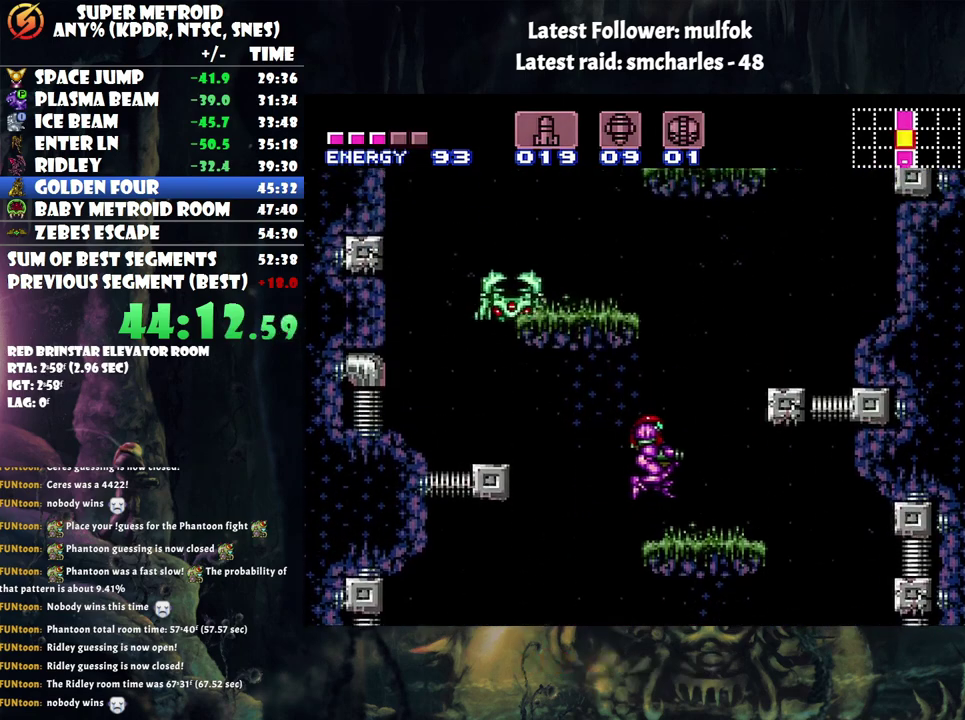
{"buttons": ["B", "DPAD_LEFT"], "events": [[117, "DPAD_RIGHT", "up"], [233, "B", "down"], [417, "DPAD_LEFT", "down"]]}
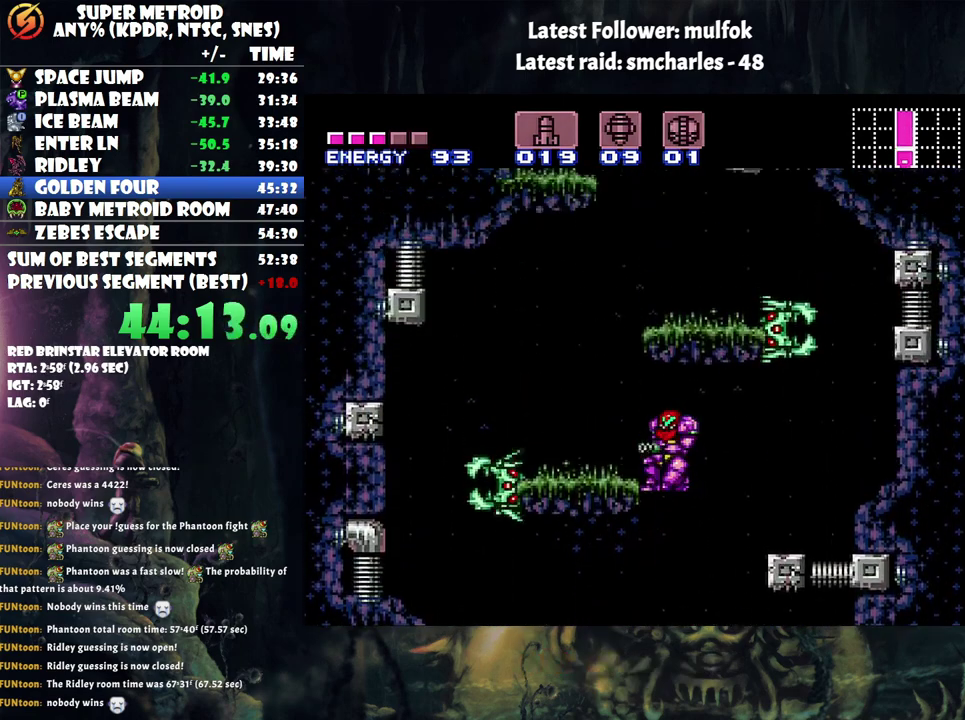
{"buttons": [], "events": [[67, "B", "up"], [283, "DPAD_LEFT", "up"]]}
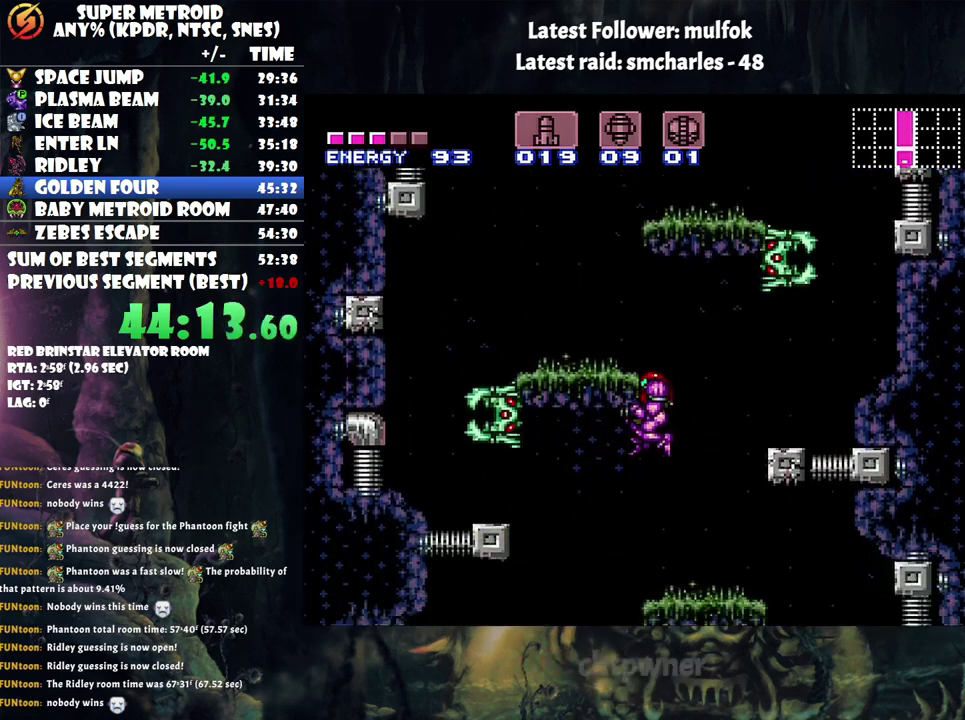
{"buttons": ["B"], "events": [[67, "DPAD_RIGHT", "down"], [117, "DPAD_RIGHT", "up"], [300, "B", "down"]]}
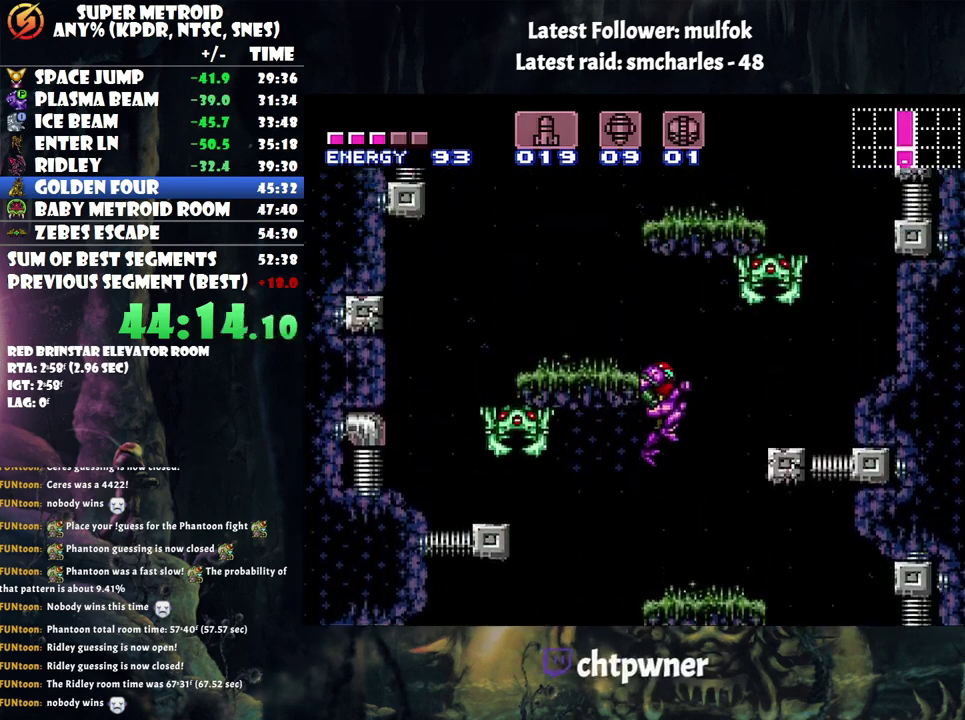
{"buttons": [], "events": [[67, "DPAD_LEFT", "down"], [200, "B", "up"], [433, "DPAD_LEFT", "up"]]}
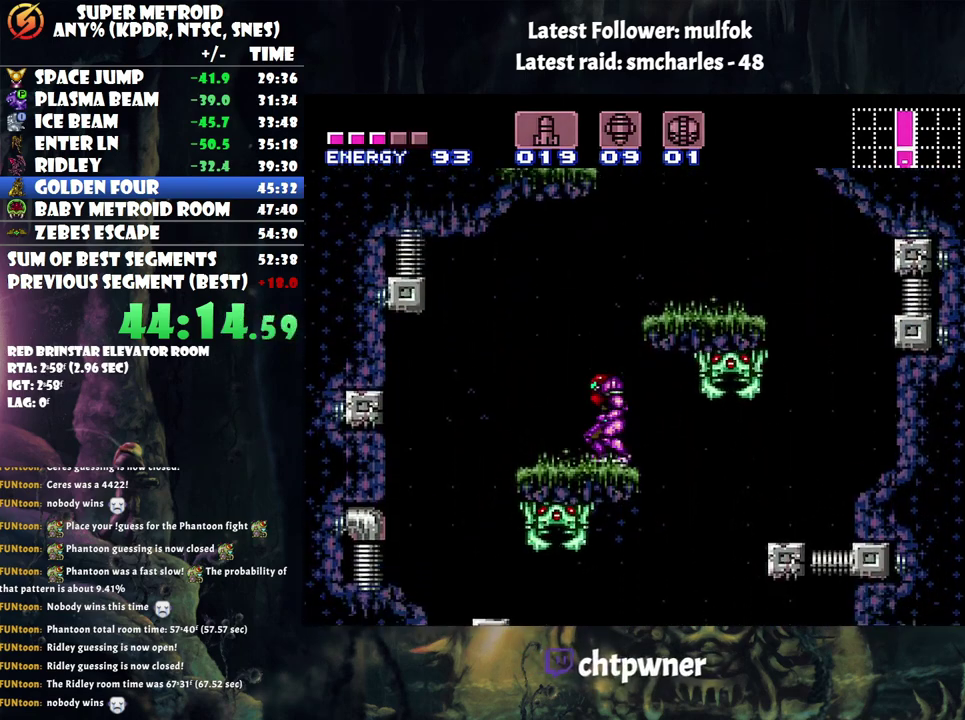
{"buttons": ["B"], "events": [[17, "B", "down"], [200, "DPAD_RIGHT", "down"], [350, "DPAD_RIGHT", "up"]]}
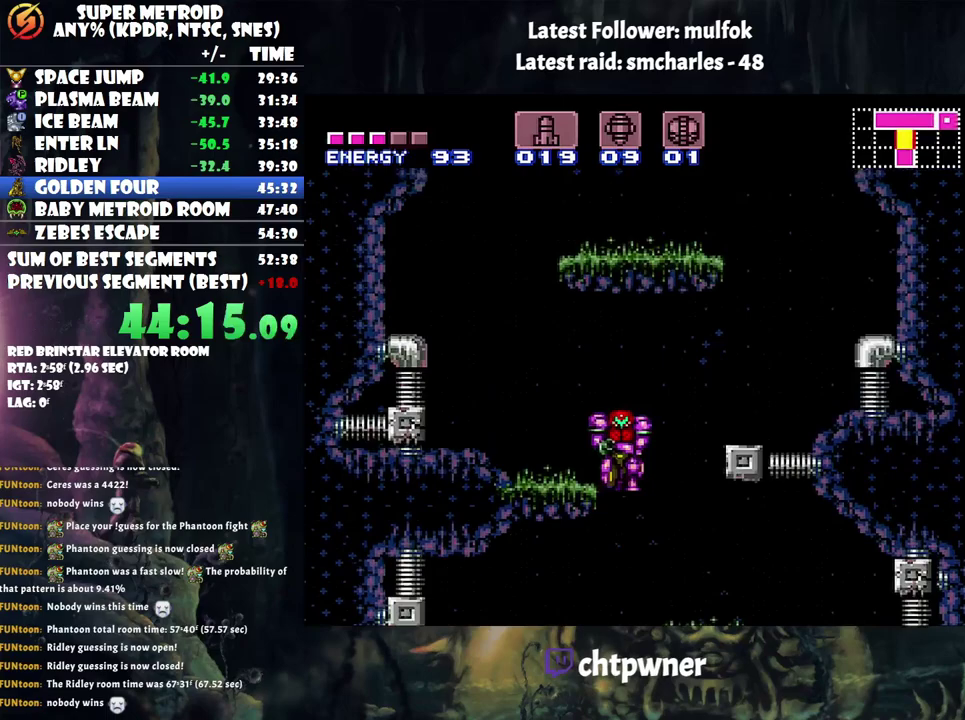
{"buttons": ["DPAD_LEFT"], "events": [[100, "DPAD_LEFT", "down"], [317, "B", "up"]]}
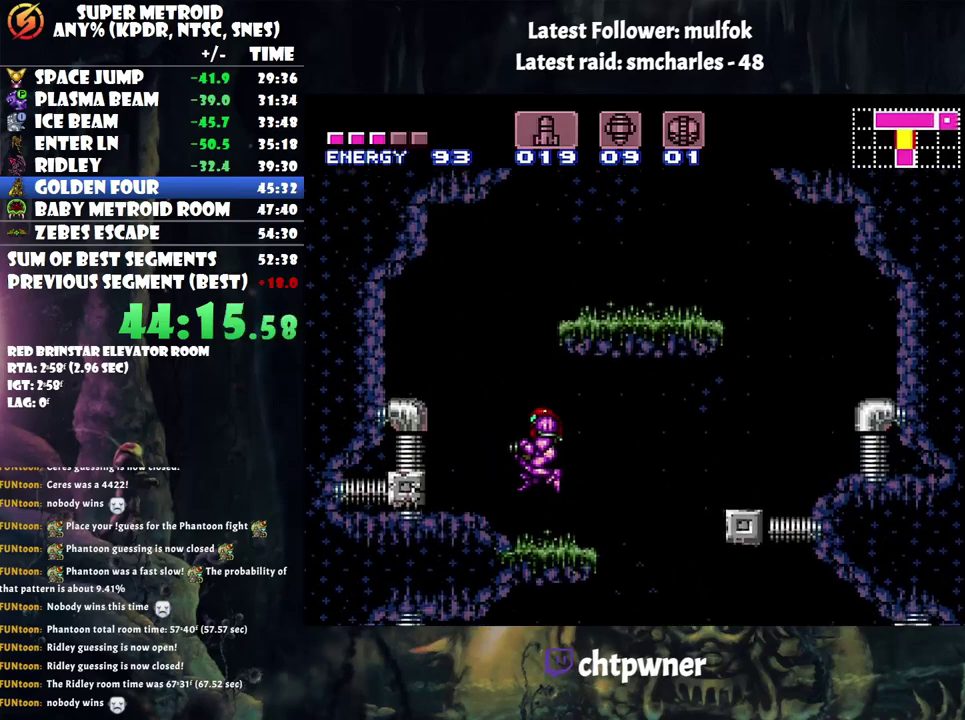
{"buttons": ["B", "DPAD_RIGHT"], "events": [[67, "DPAD_LEFT", "up"], [283, "B", "down"], [350, "DPAD_RIGHT", "down"]]}
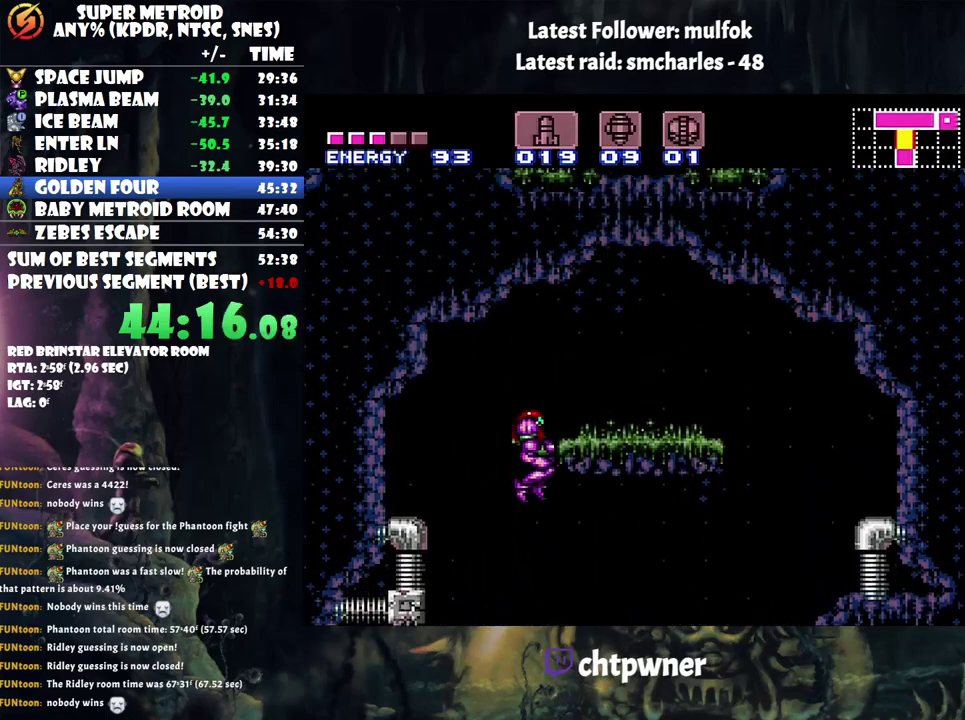
{"buttons": ["DPAD_RIGHT"], "events": [[200, "DPAD_UP", "down"], [233, "DPAD_RIGHT", "up"], [250, "B", "up"], [350, "Y", "down"], [383, "DPAD_RIGHT", "down"], [450, "Y", "up"], [500, "DPAD_UP", "up"]]}
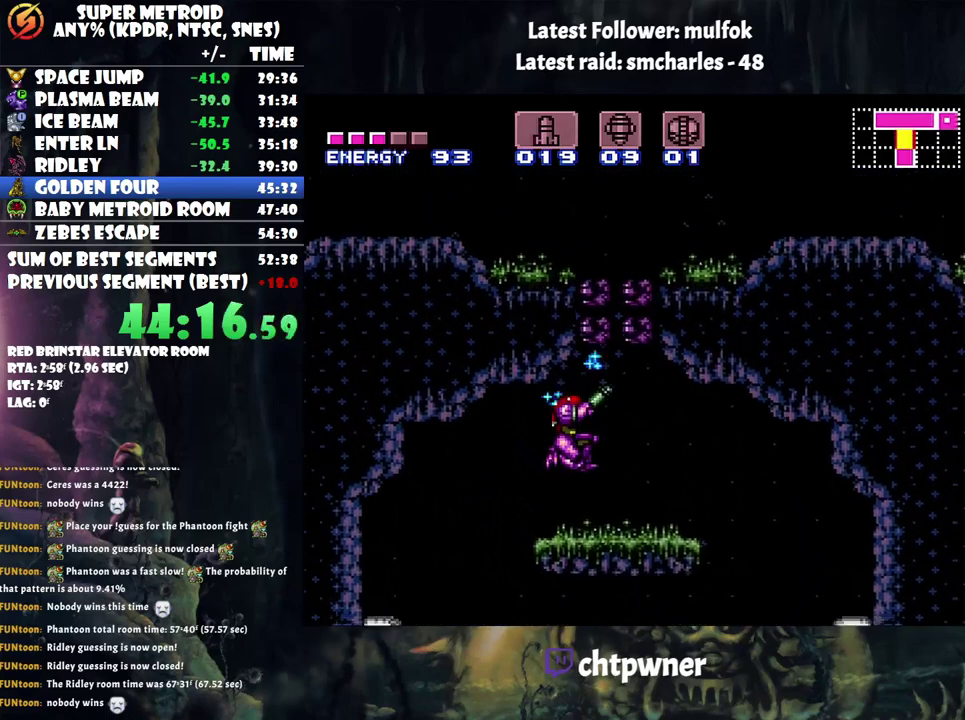
{"buttons": ["B", "DPAD_LEFT"], "events": [[167, "B", "down"], [250, "DPAD_RIGHT", "up"], [367, "DPAD_LEFT", "down"]]}
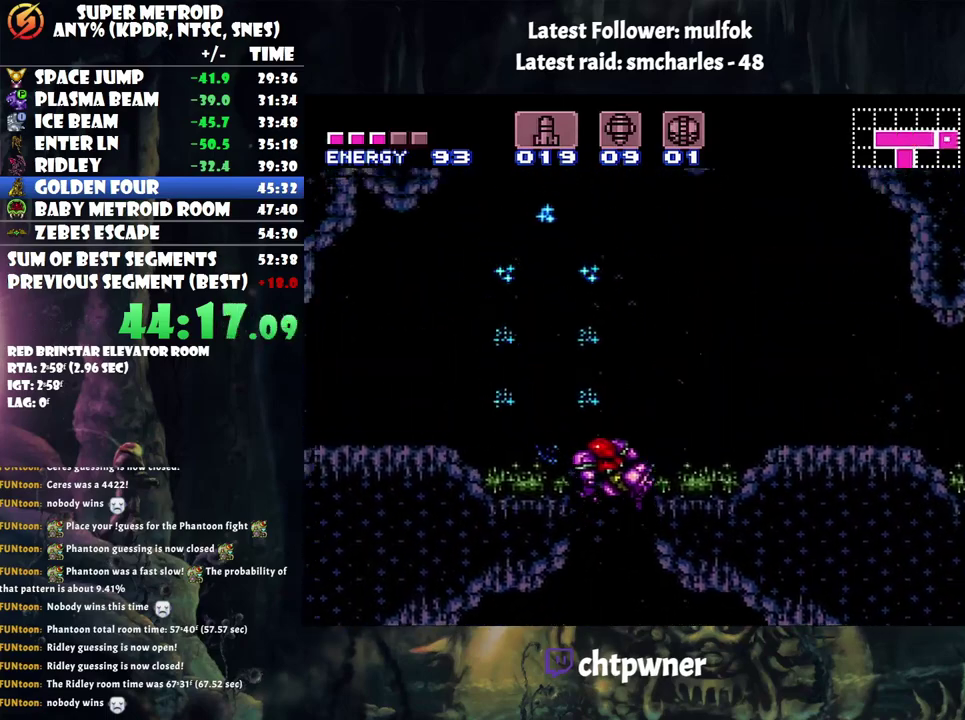
{"buttons": ["Y", "DPAD_LEFT"], "events": [[283, "Y", "down"], [400, "Y", "up"], [450, "B", "up"], [483, "Y", "down"]]}
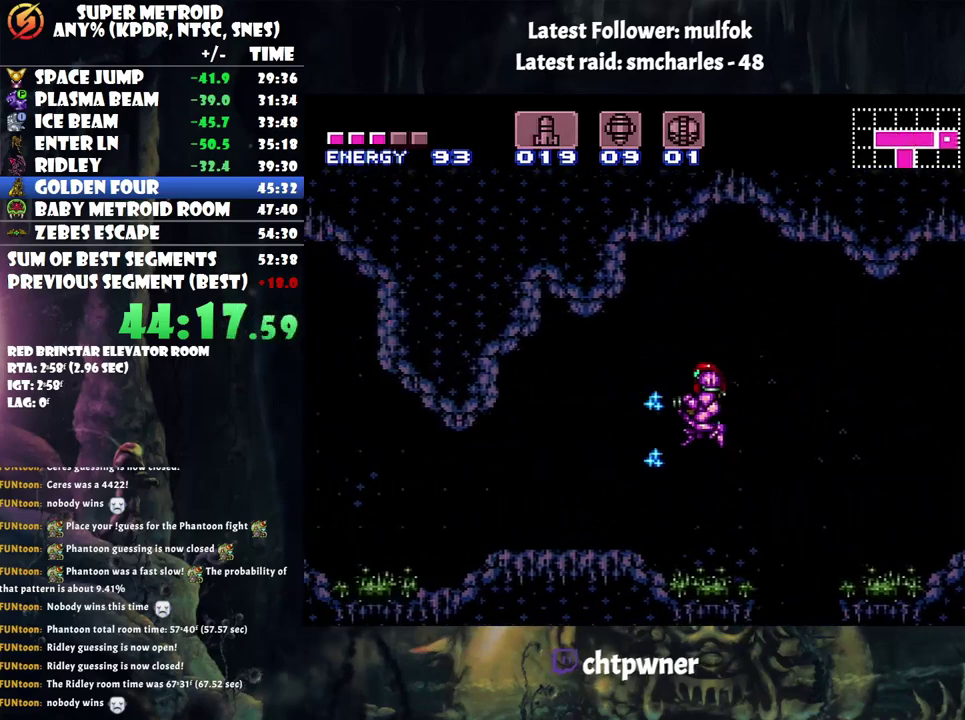
{"buttons": ["A", "DPAD_LEFT"], "events": [[100, "Y", "up"], [167, "Y", "down"], [233, "Y", "up"], [283, "Y", "down"], [383, "Y", "up"], [483, "A", "down"]]}
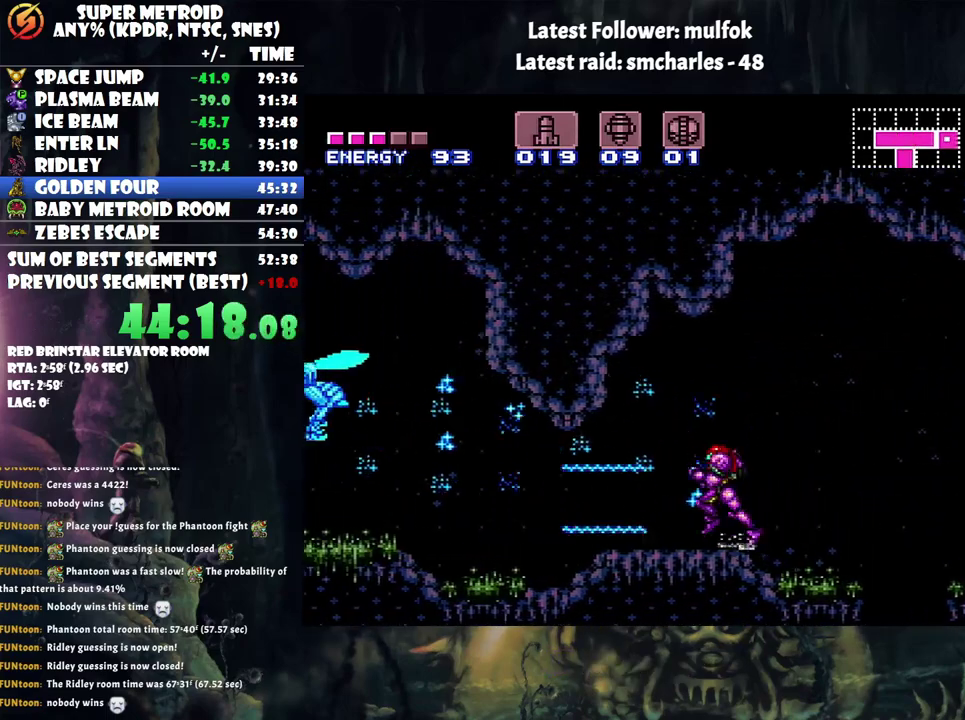
{"buttons": ["A", "Y", "DPAD_LEFT"], "events": [[483, "Y", "down"]]}